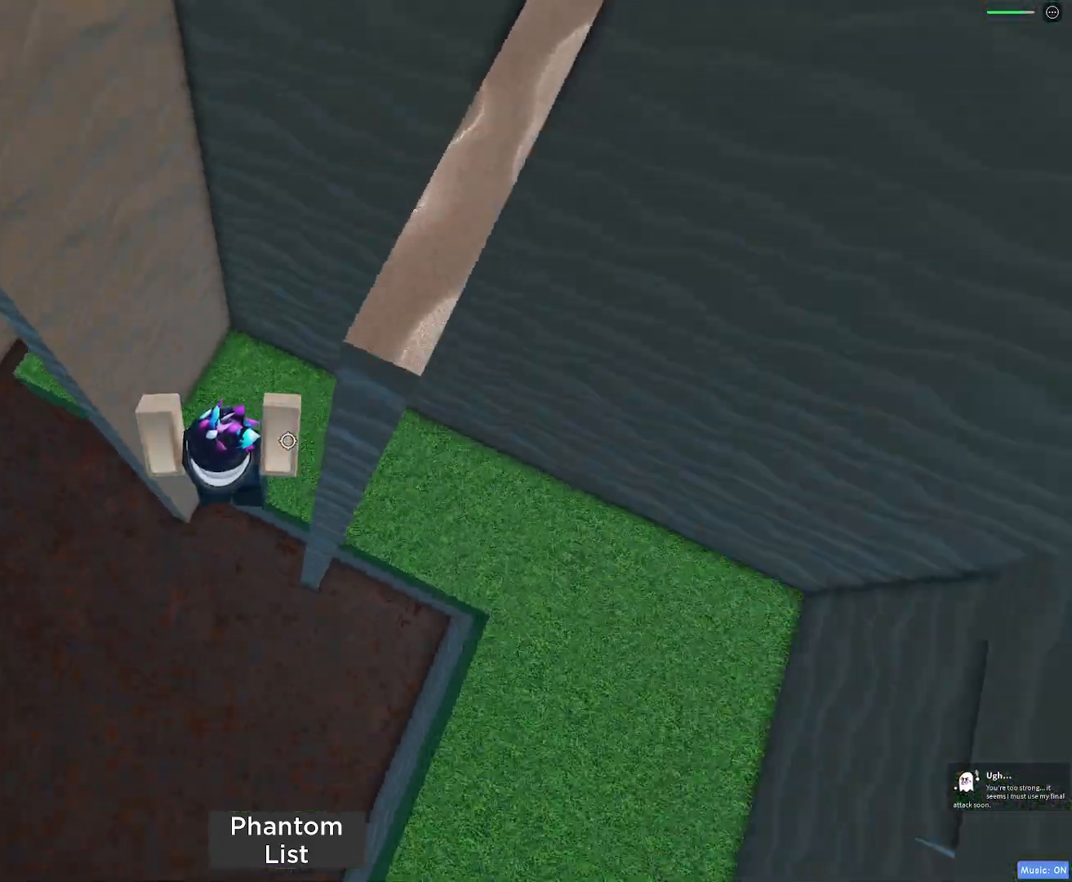
Gameplay with keyboard and mouse; each line is a JSON object with the keys and mouse buttons held at the frame after it. "events" lists presses ("down") and releases ("up") of "1", "2", "3", "4", "5", "a", "alt", "c", "caps_lock", "ctrl", "d", "e", "f", "g", "q", "r", "s", "shift", "space", "t", "tab", "v", "w", "x", "z", "mouse_left", "mouse_wheel" and "mouse_right" between this image and that frame as [ms after this image, input, new state], when the widget could be followed in between. "mouse_left", "mouse_wheel", "mouse_right" = the "left", "wheel", "right" buttons of the "mouse" list. No other keys are recorded. "wheel" means that the mouse wheel is clicked or scrolled. Not read: mouse_move.
{"keys": ["a"], "mouse": [], "events": [[33, "a", "down"], [83, "w", "up"], [233, "space", "down"], [383, "space", "up"]]}
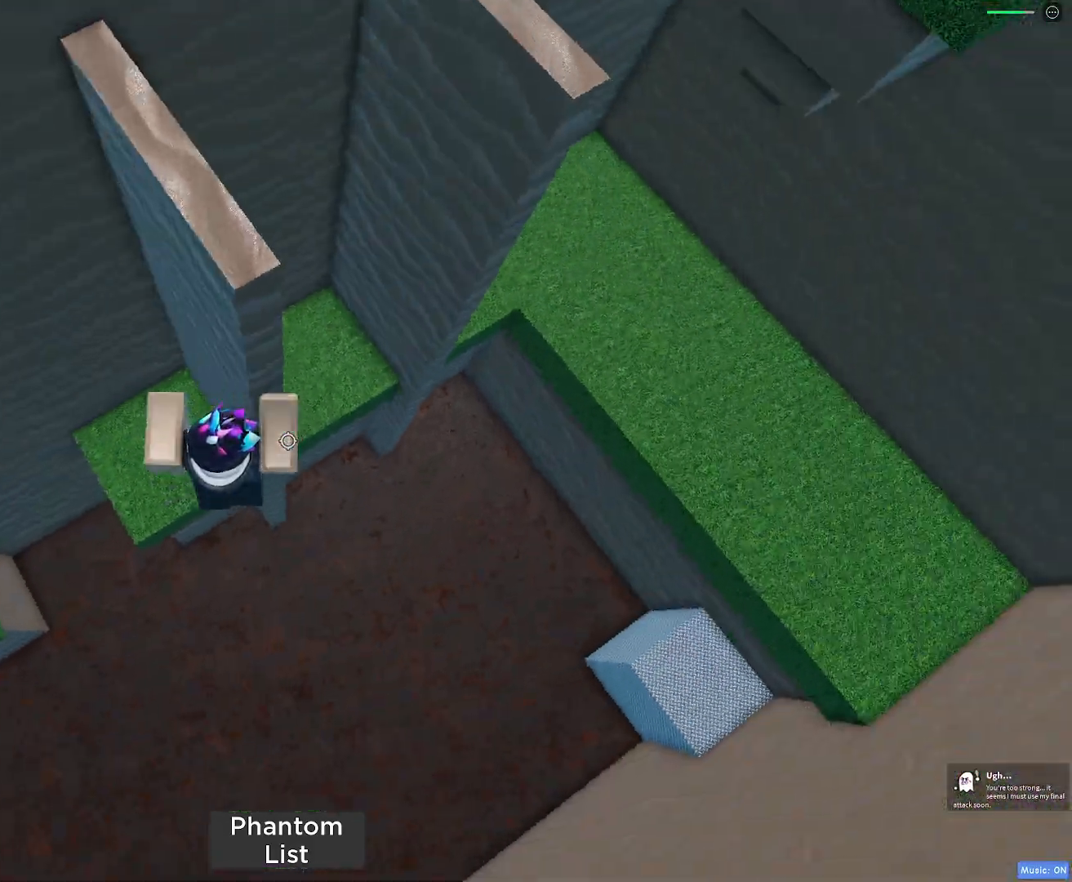
{"keys": ["a", "space"], "mouse": [], "events": [[433, "space", "down"]]}
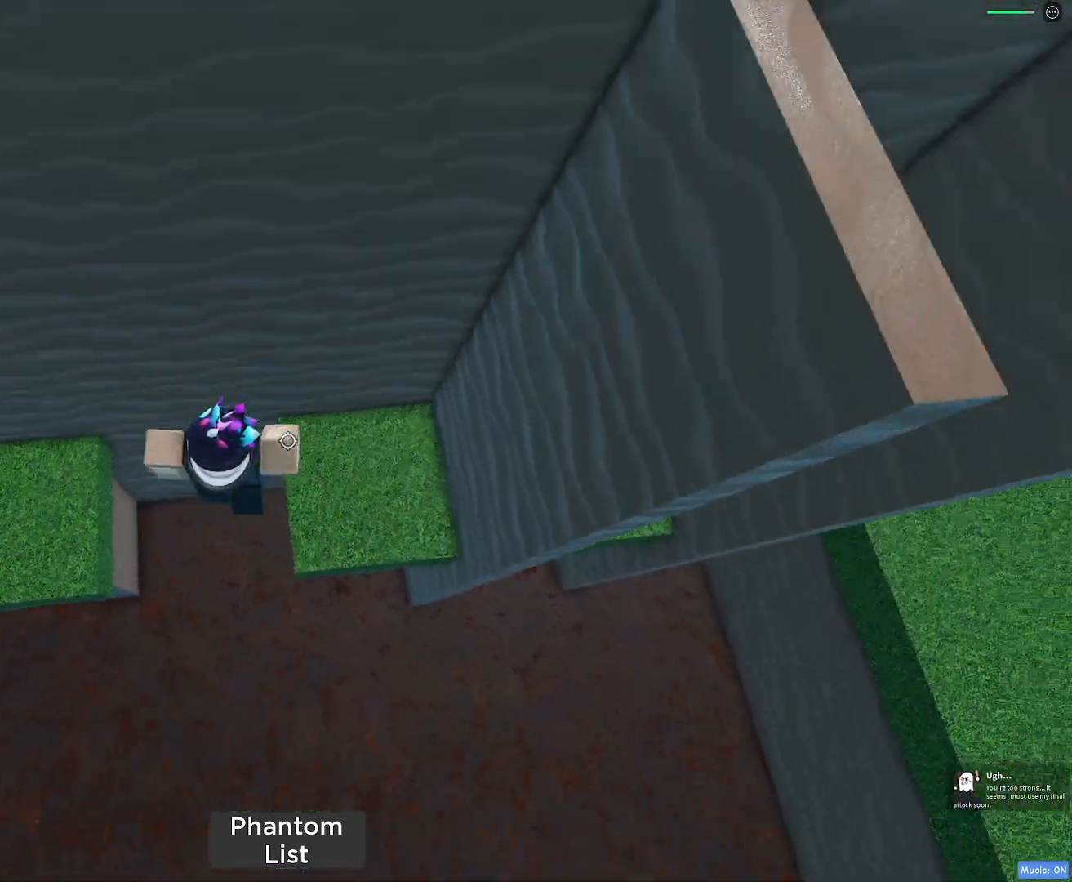
{"keys": ["w"], "mouse": [], "events": [[67, "space", "up"], [267, "w", "down"], [450, "a", "up"]]}
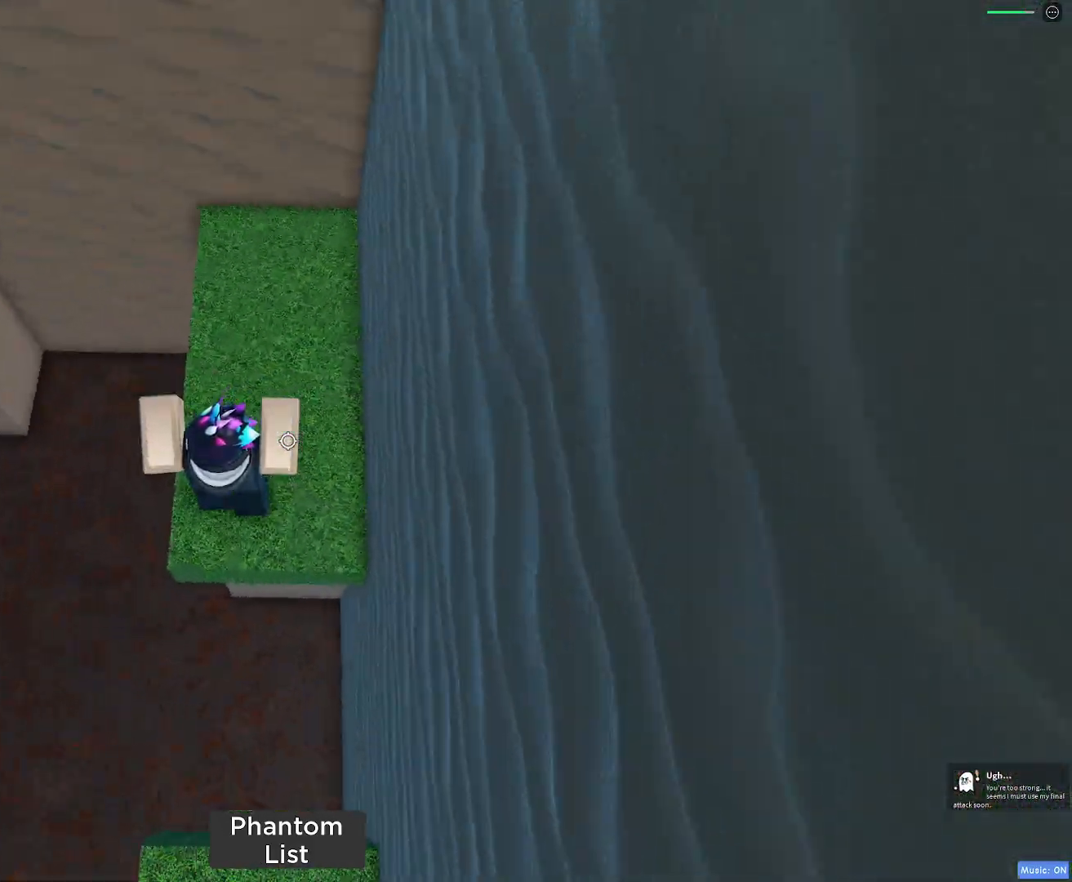
{"keys": ["a"], "mouse": [], "events": [[267, "a", "down"], [417, "w", "up"]]}
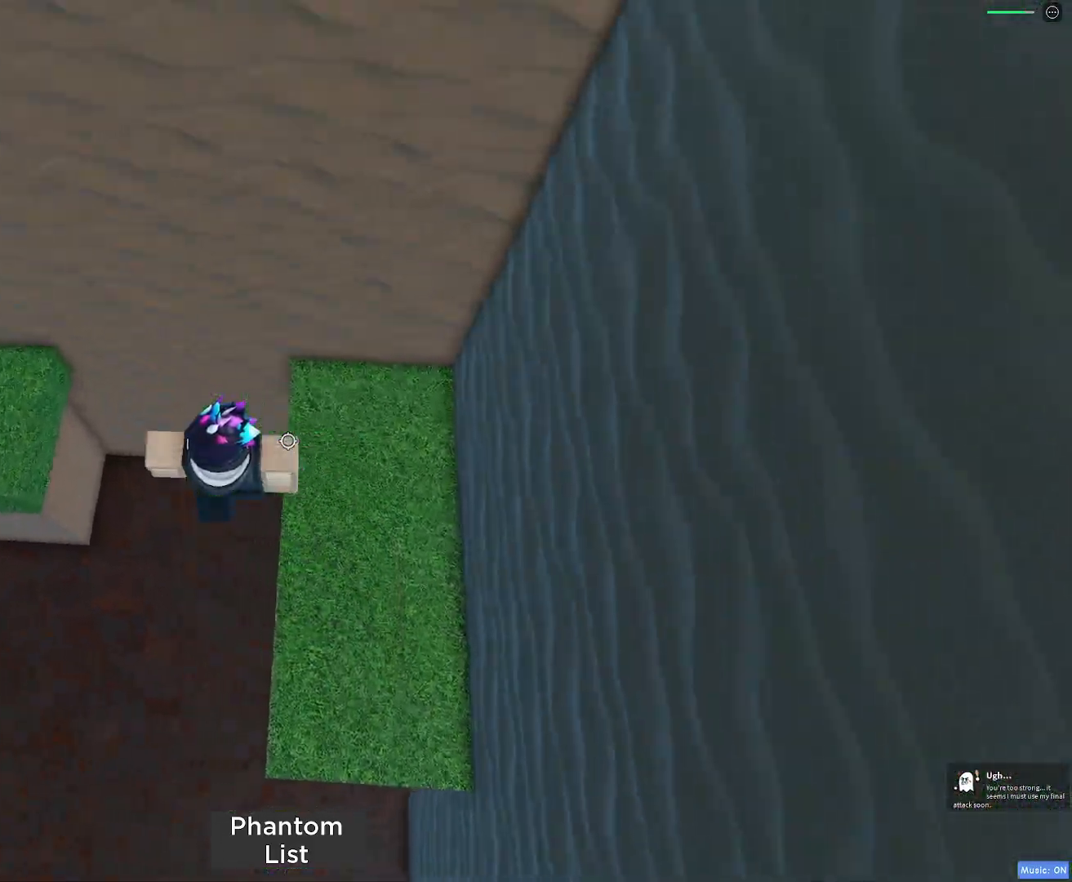
{"keys": ["a"], "mouse": [], "events": [[17, "space", "down"], [150, "space", "up"]]}
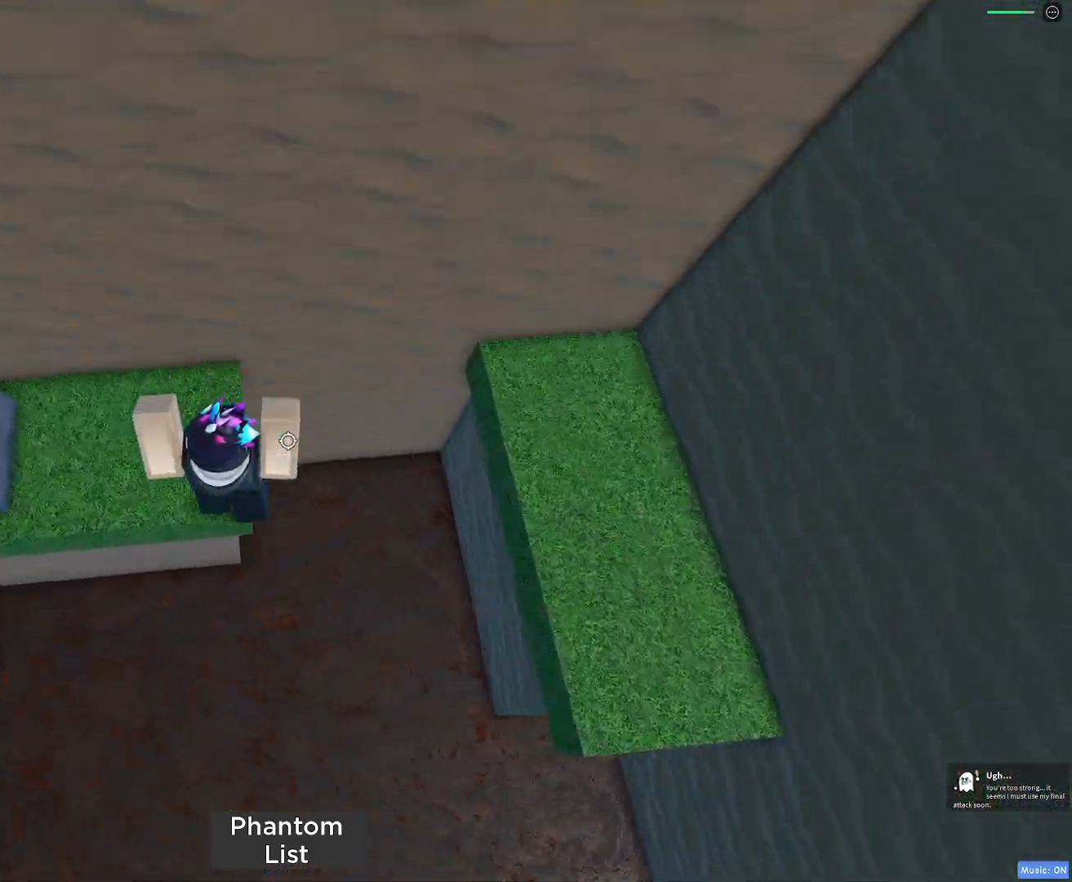
{"keys": ["a"], "mouse": [], "events": []}
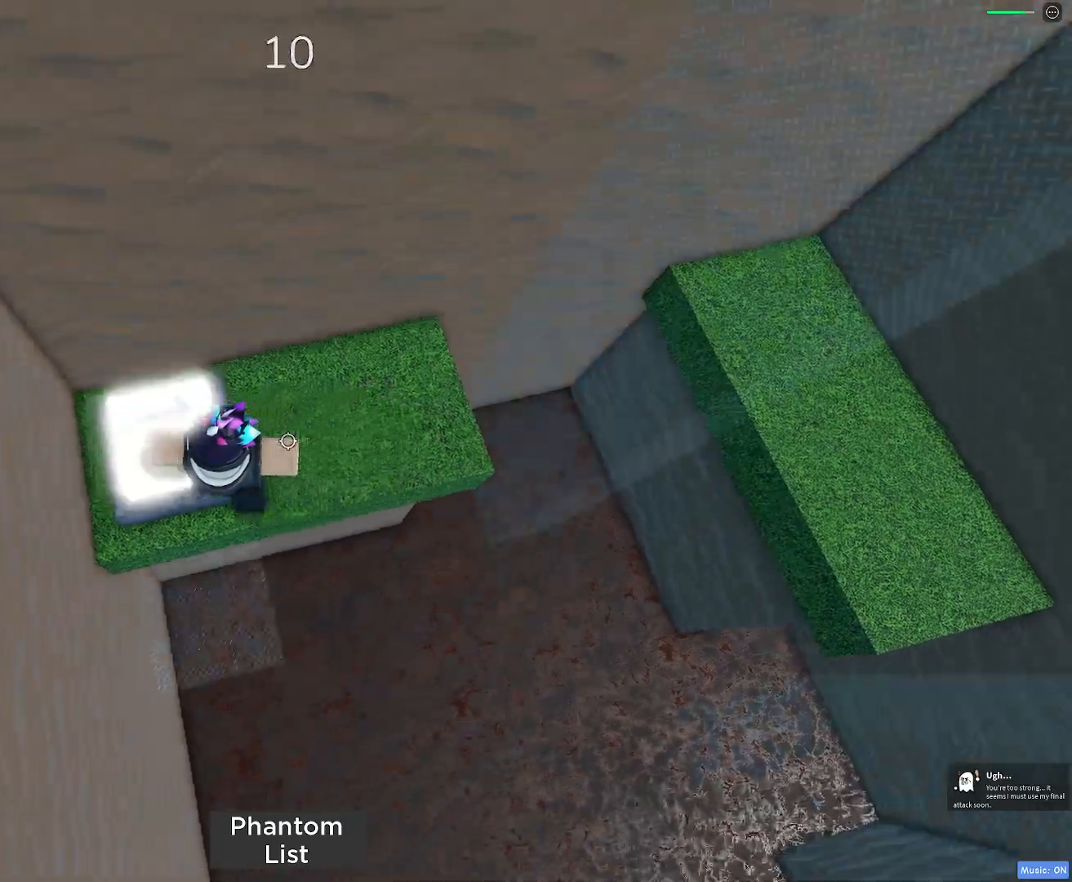
{"keys": ["d", "w"], "mouse": [], "events": [[33, "a", "up"], [33, "d", "down"], [33, "w", "down"]]}
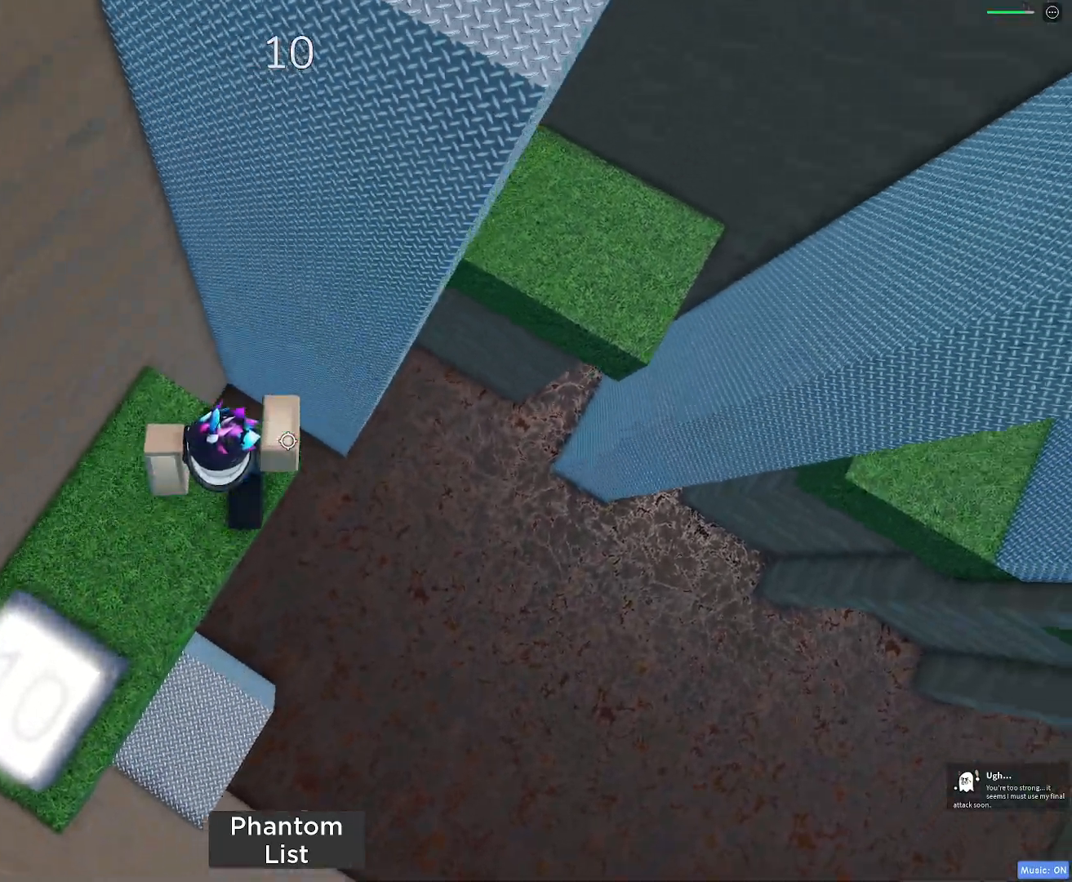
{"keys": ["d"], "mouse": [], "events": [[67, "w", "up"], [233, "space", "down"], [383, "space", "up"]]}
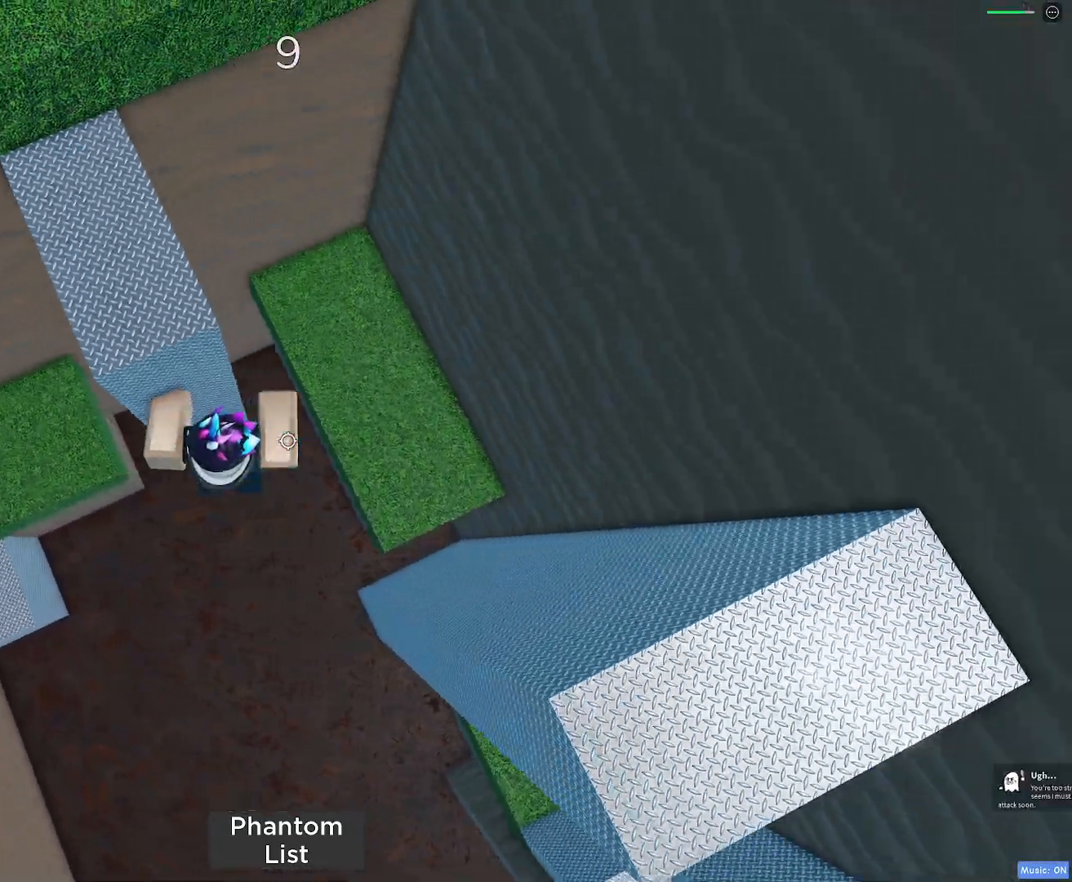
{"keys": [], "mouse": [], "events": [[117, "w", "down"], [450, "w", "up"], [483, "d", "up"]]}
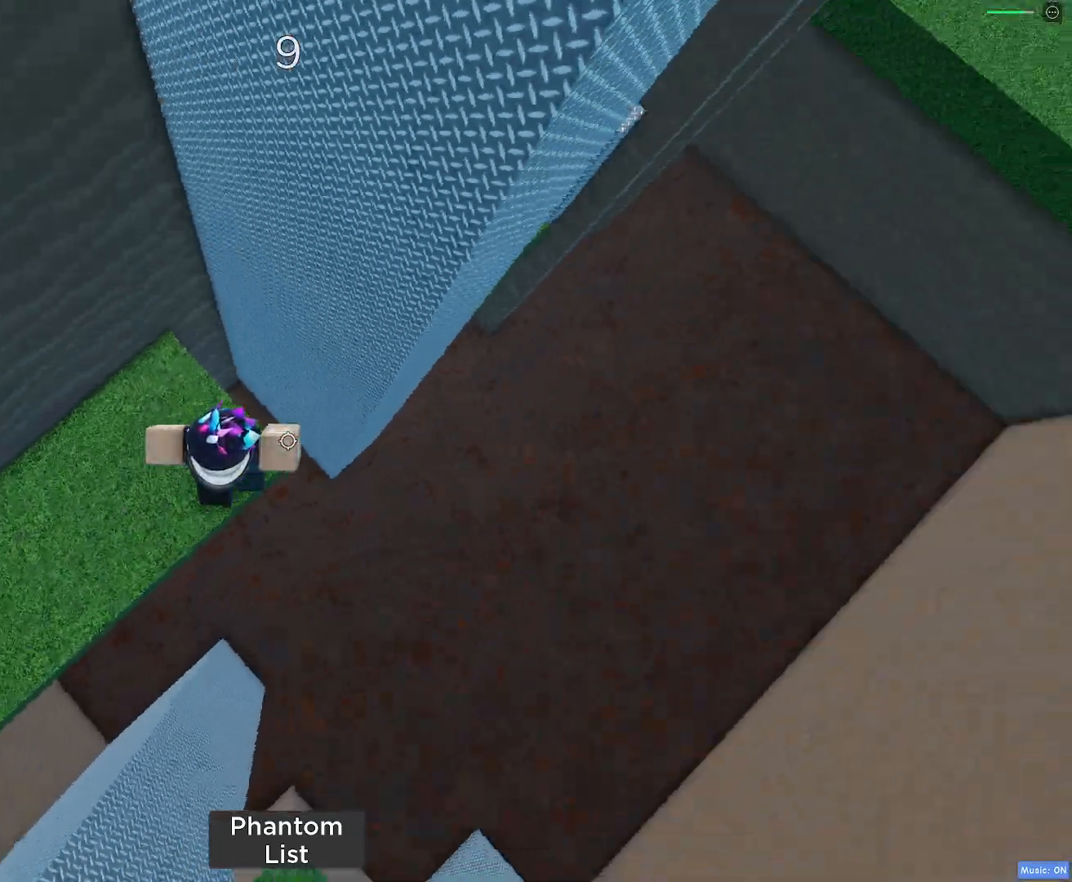
{"keys": ["d"], "mouse": [], "events": [[83, "d", "down"], [283, "space", "down"], [417, "space", "up"]]}
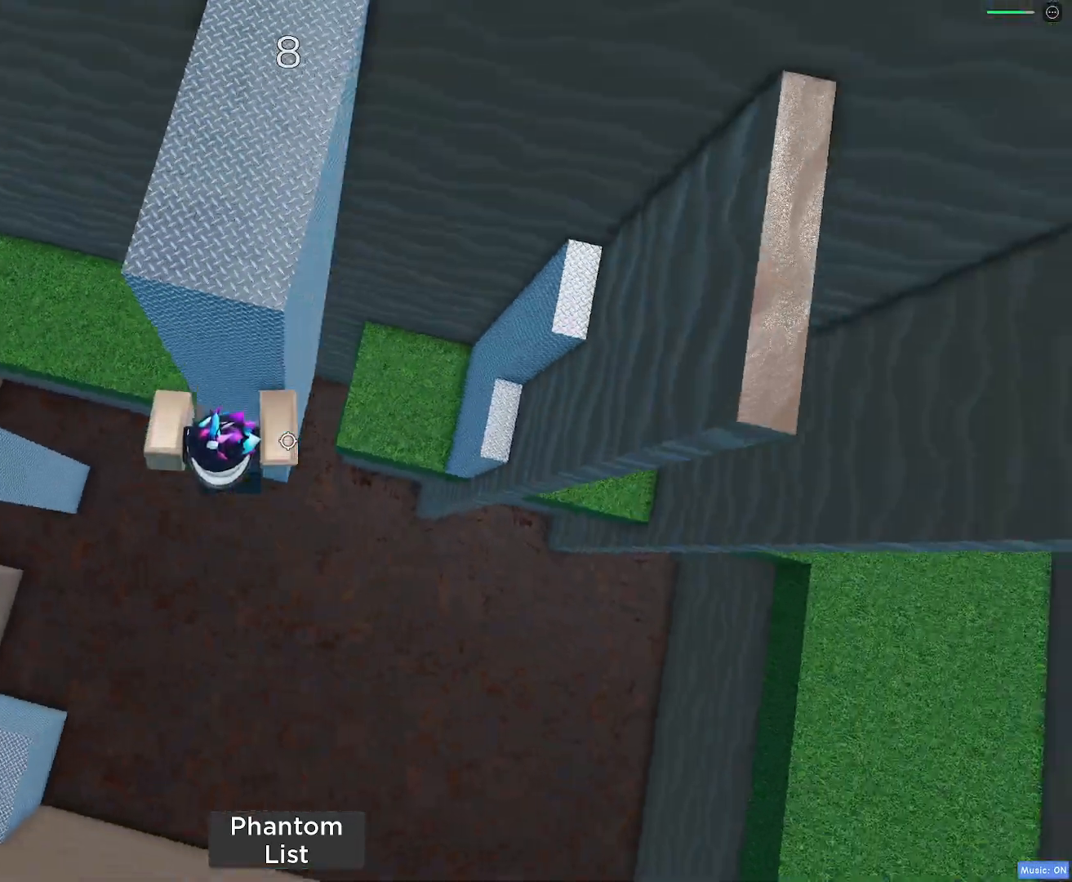
{"keys": ["space"], "mouse": [], "events": [[383, "space", "down"], [433, "d", "up"]]}
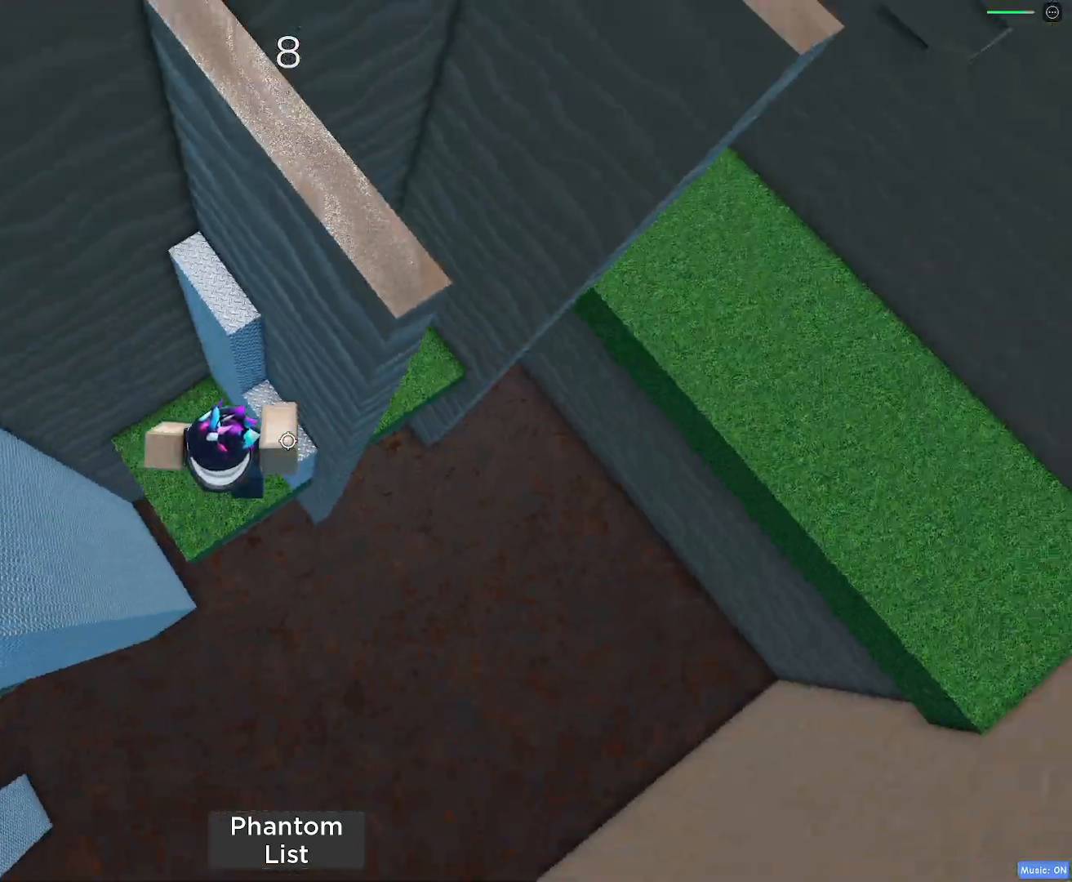
{"keys": ["space"], "mouse": [], "events": [[33, "space", "up"], [167, "w", "down"], [300, "w", "up"], [400, "space", "down"]]}
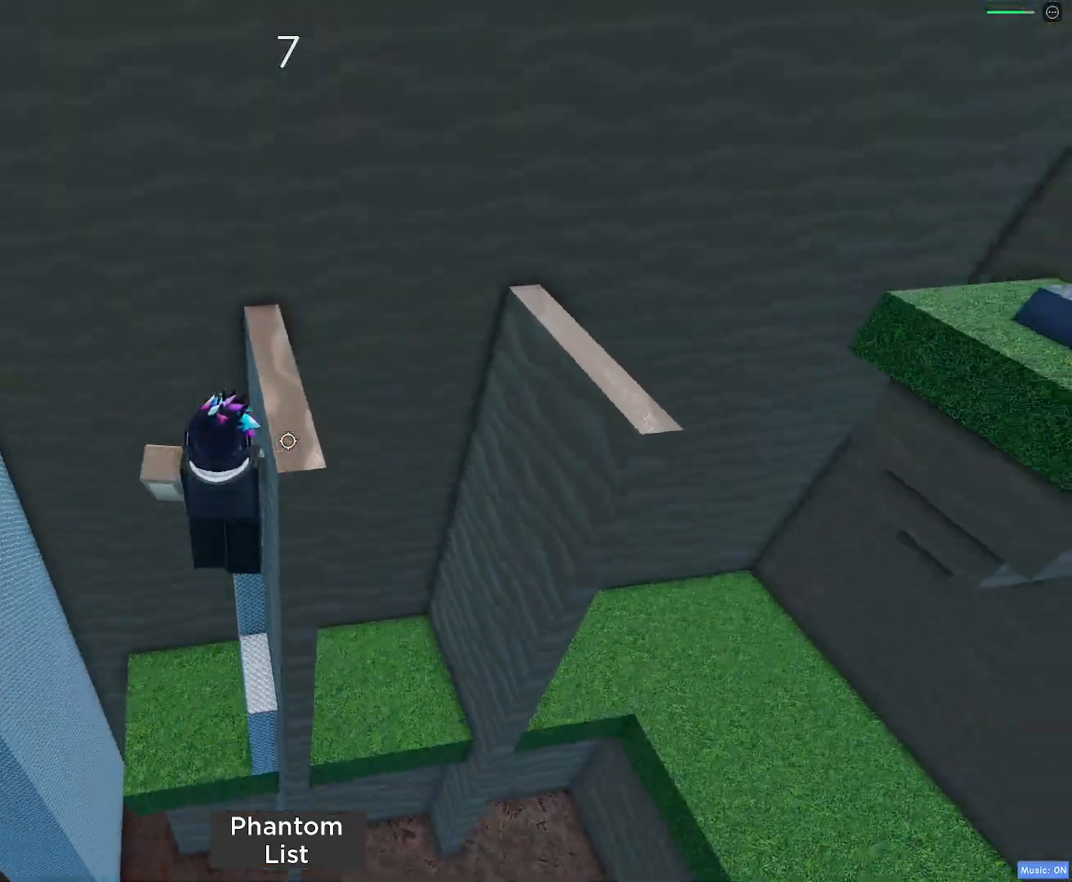
{"keys": ["d"], "mouse": [], "events": [[33, "space", "up"], [83, "mouse_wheel", "down"], [83, "w", "down"], [183, "mouse_wheel", "up"], [233, "w", "up"], [333, "space", "down"], [500, "d", "down"], [500, "space", "up"]]}
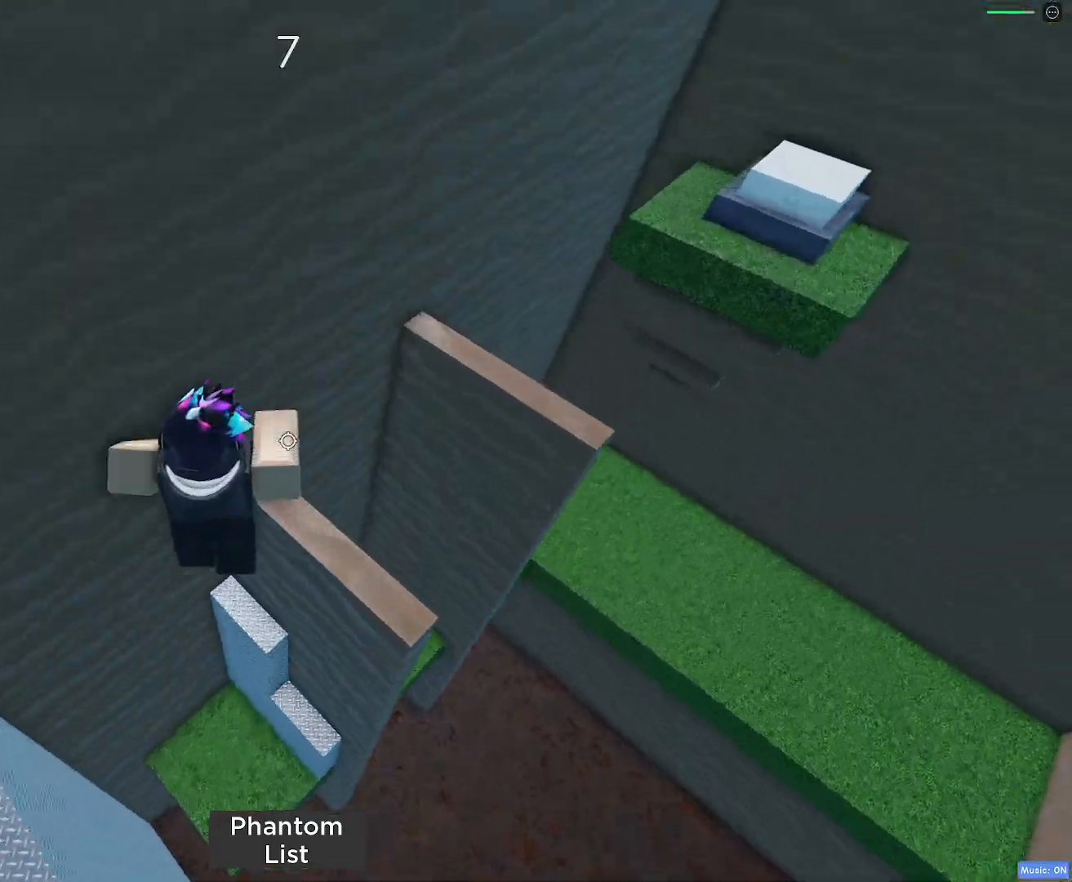
{"keys": ["d"], "mouse": [], "events": [[250, "space", "down"], [383, "space", "up"]]}
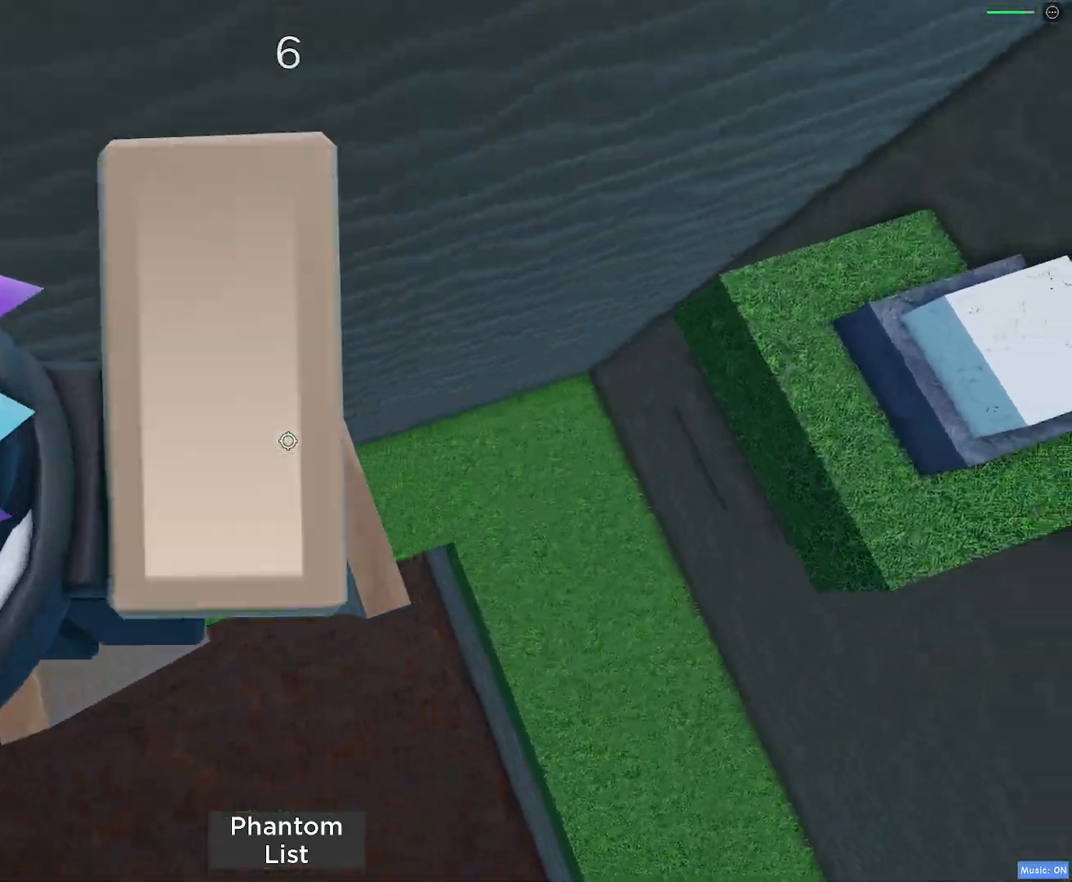
{"keys": ["d"], "mouse": [], "events": [[350, "space", "down"], [500, "space", "up"]]}
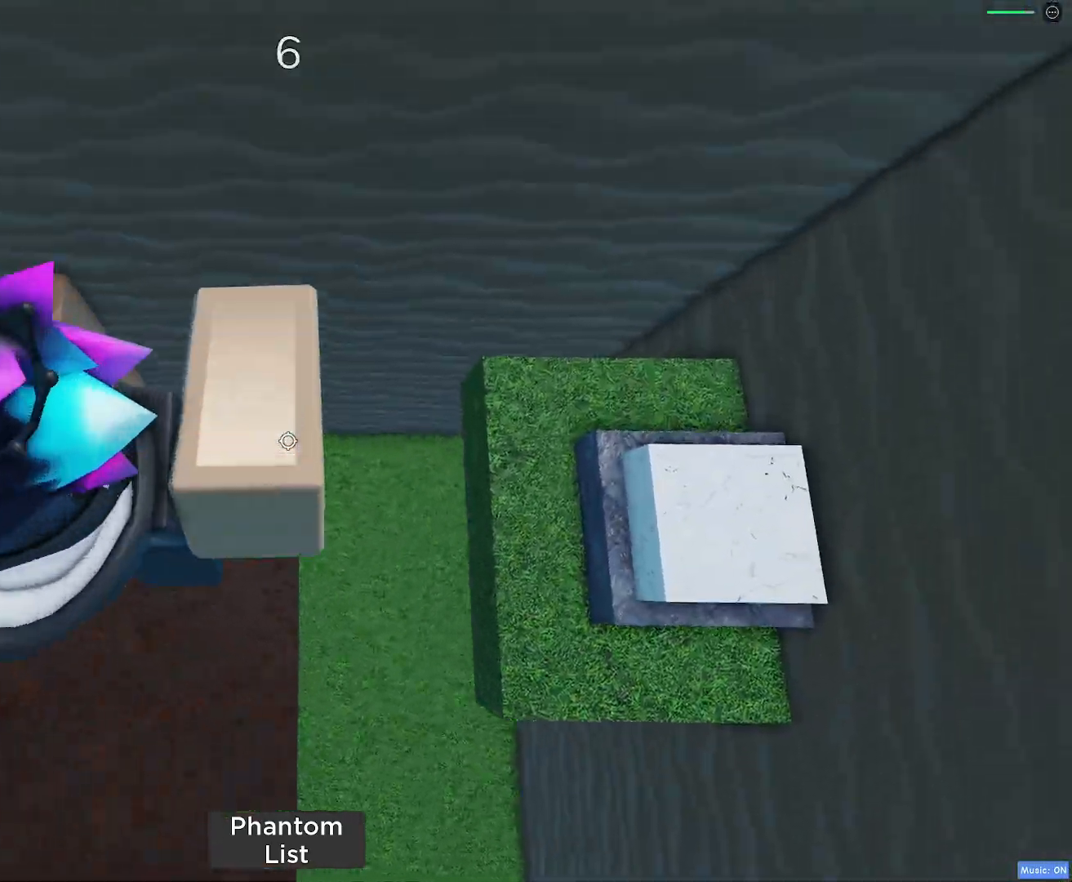
{"keys": ["d"], "mouse": [], "events": []}
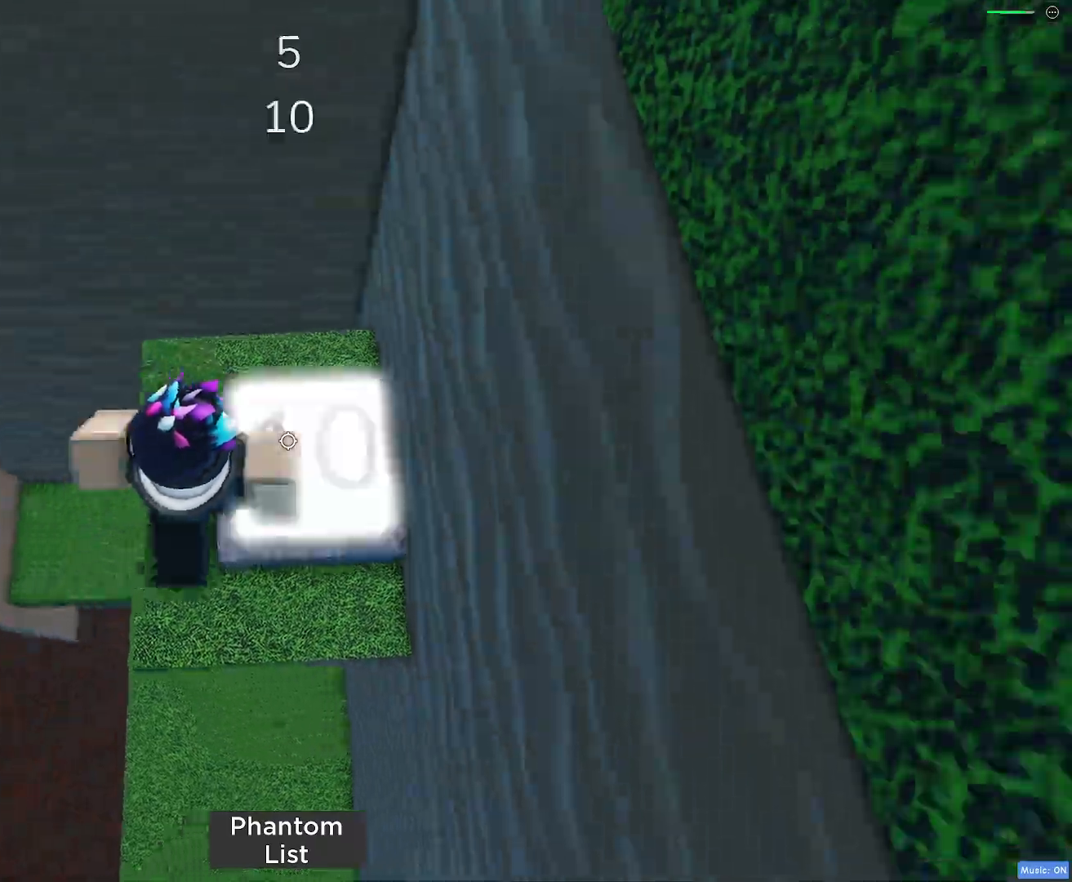
{"keys": [], "mouse": [], "events": [[67, "d", "up"], [333, "a", "down"], [433, "a", "up"]]}
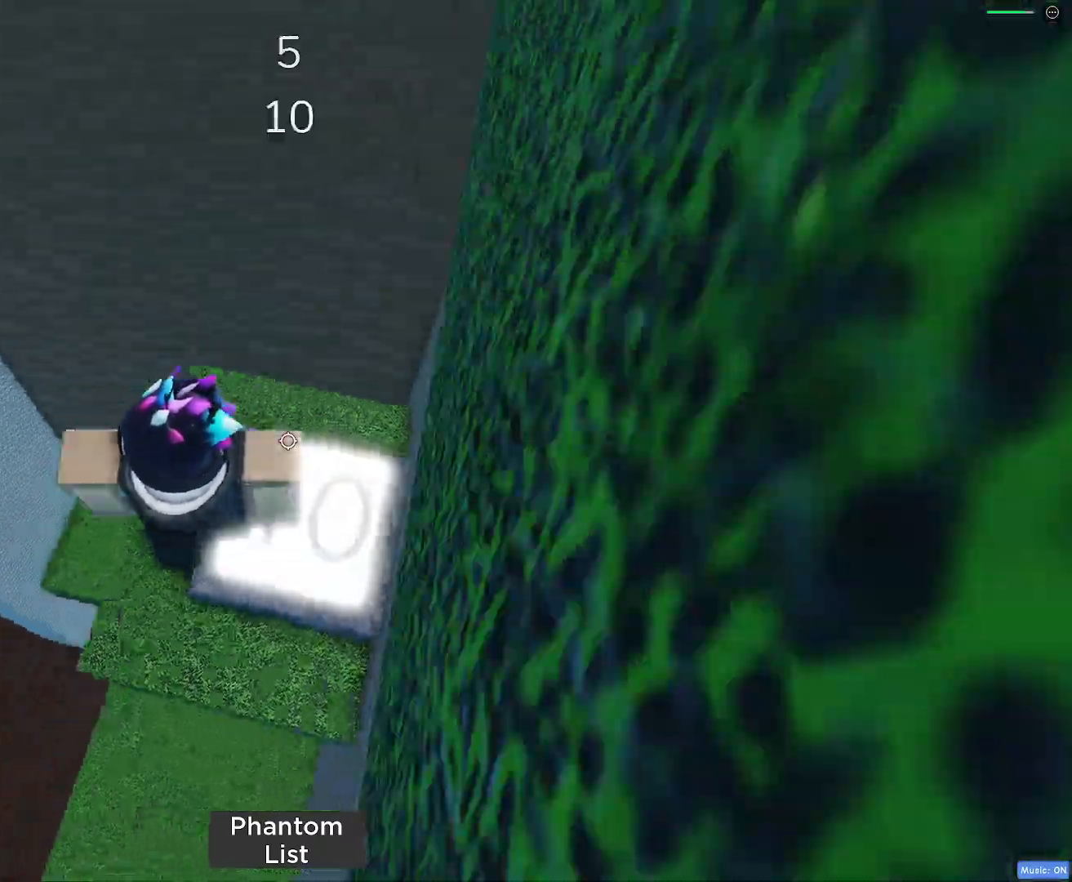
{"keys": ["a"], "mouse": [], "events": [[117, "a", "down"], [250, "w", "down"], [400, "w", "up"]]}
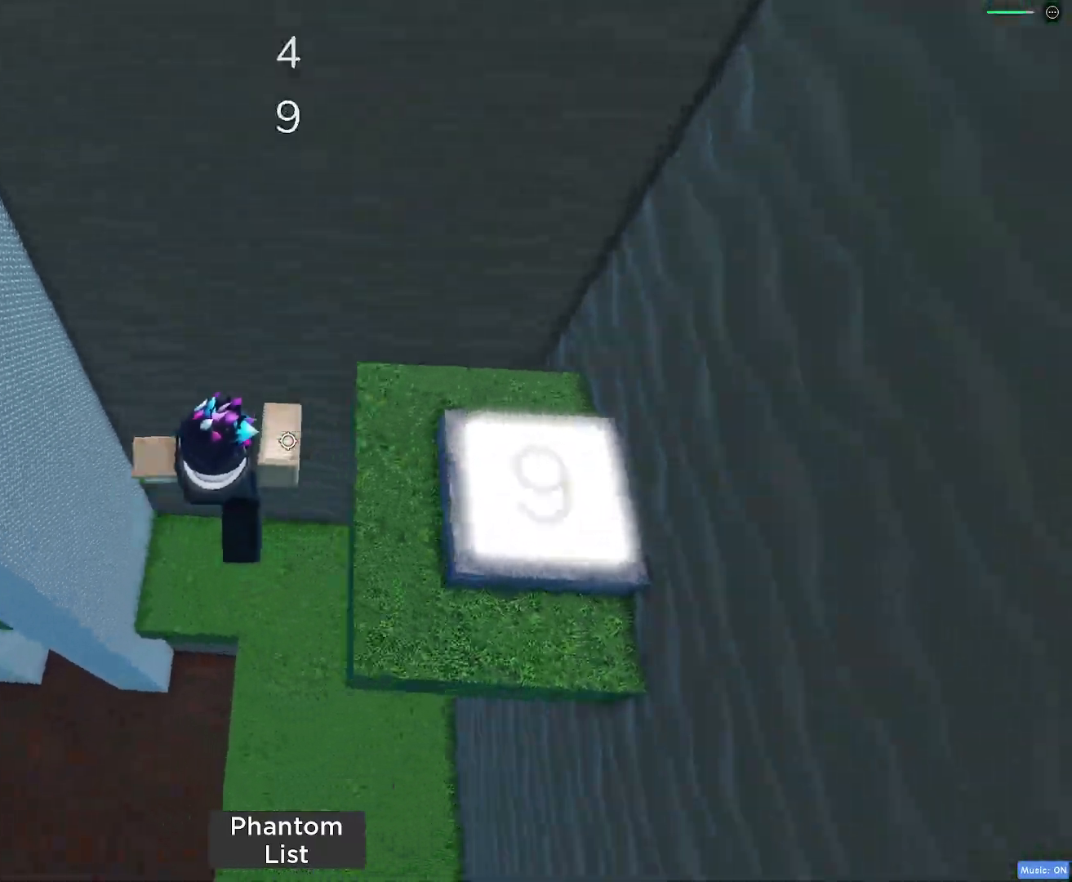
{"keys": [], "mouse": [], "events": [[133, "w", "down"], [183, "w", "up"], [367, "a", "up"]]}
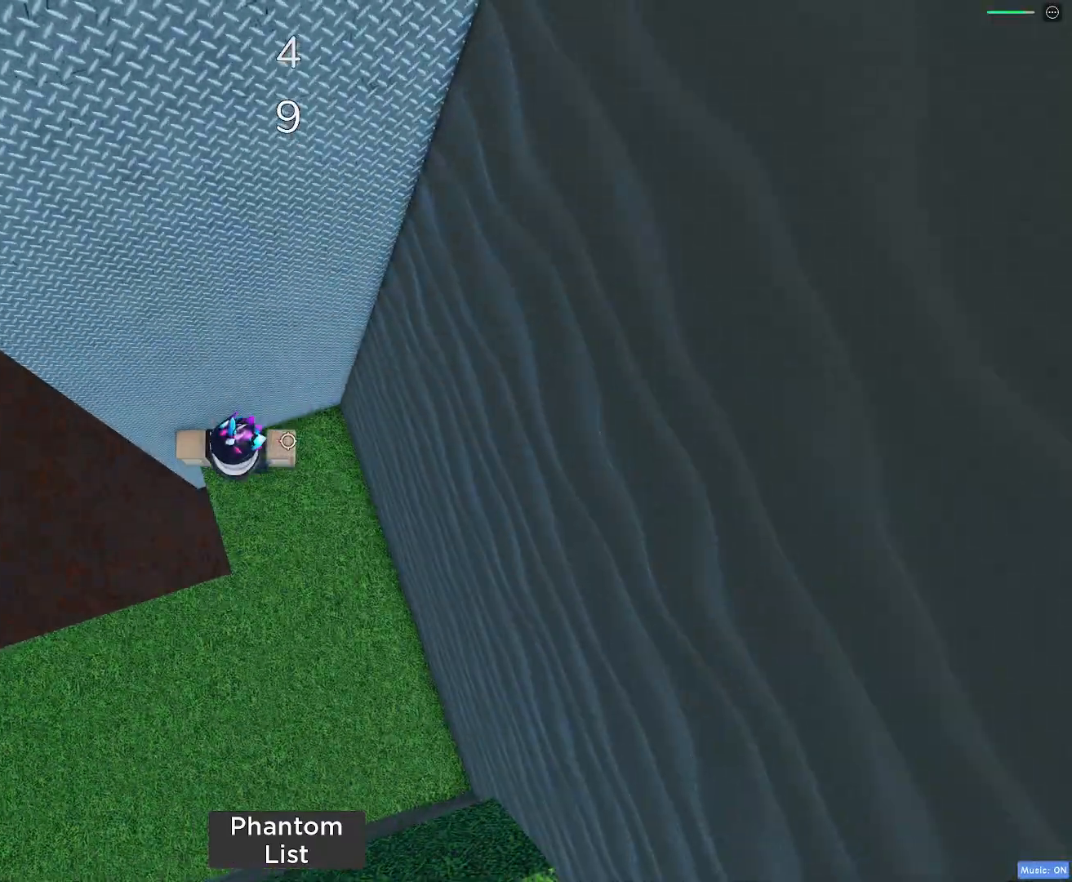
{"keys": ["a"], "mouse": [], "events": [[17, "a", "down"], [250, "space", "down"], [383, "space", "up"]]}
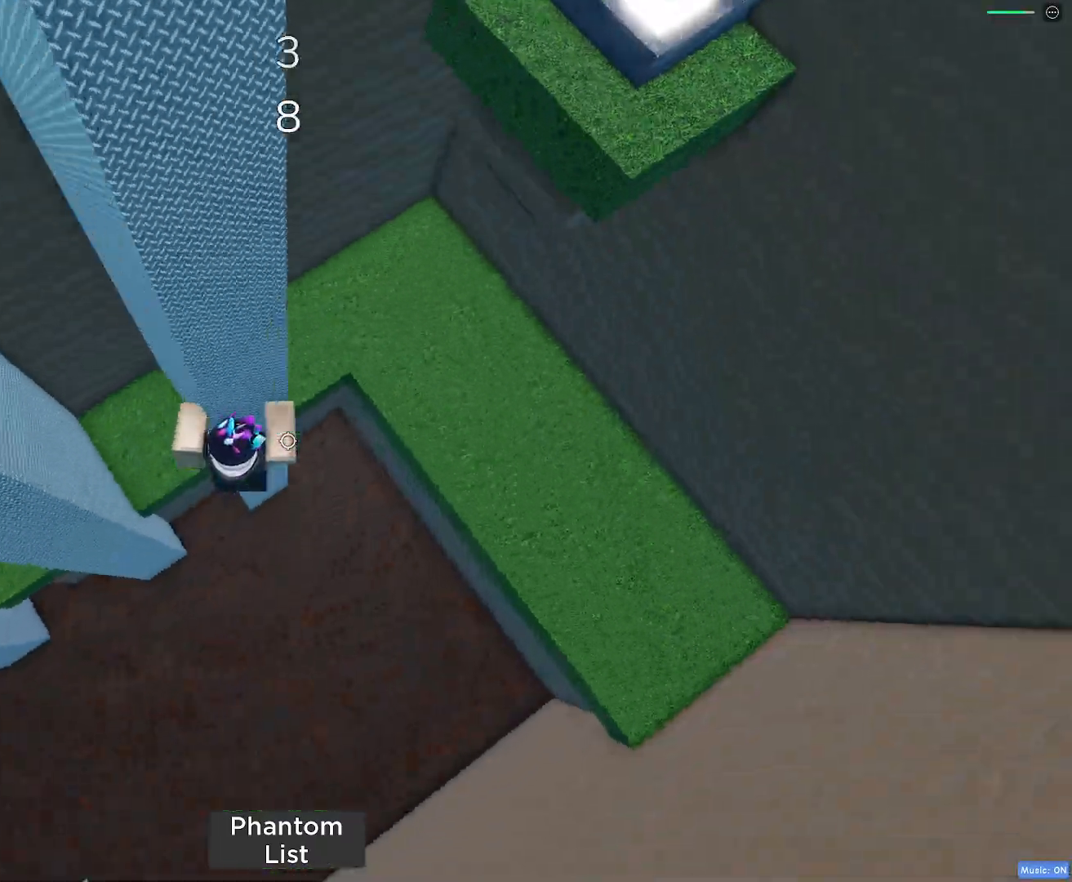
{"keys": [], "mouse": [], "events": [[367, "a", "up"]]}
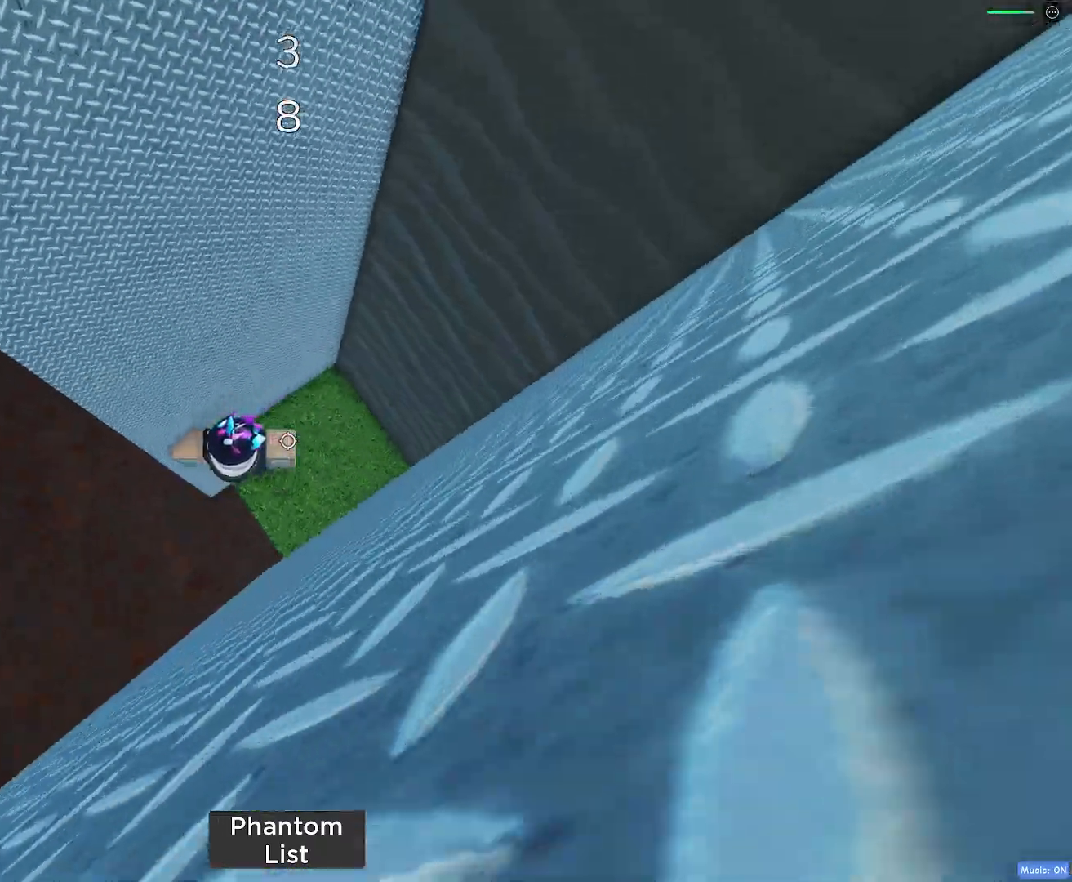
{"keys": ["a"], "mouse": [], "events": [[33, "a", "down"], [233, "space", "down"], [317, "space", "up"]]}
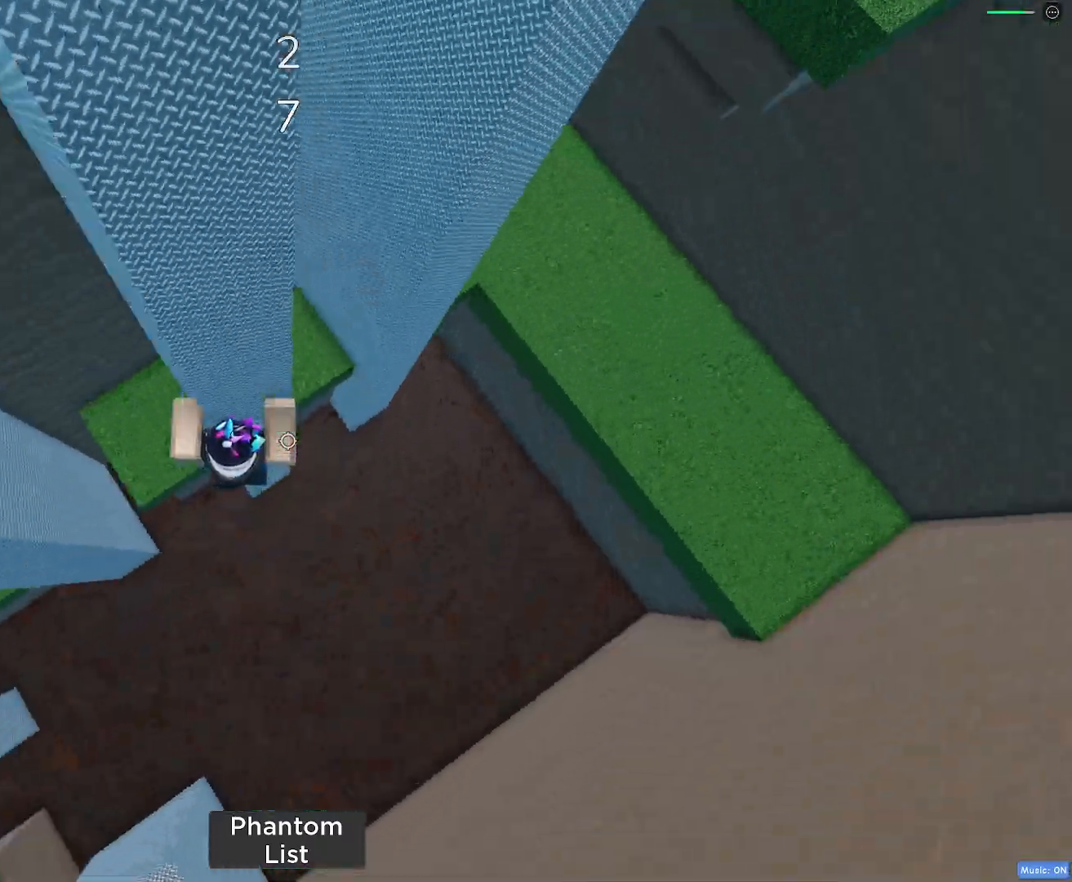
{"keys": [], "mouse": [], "events": [[433, "a", "up"]]}
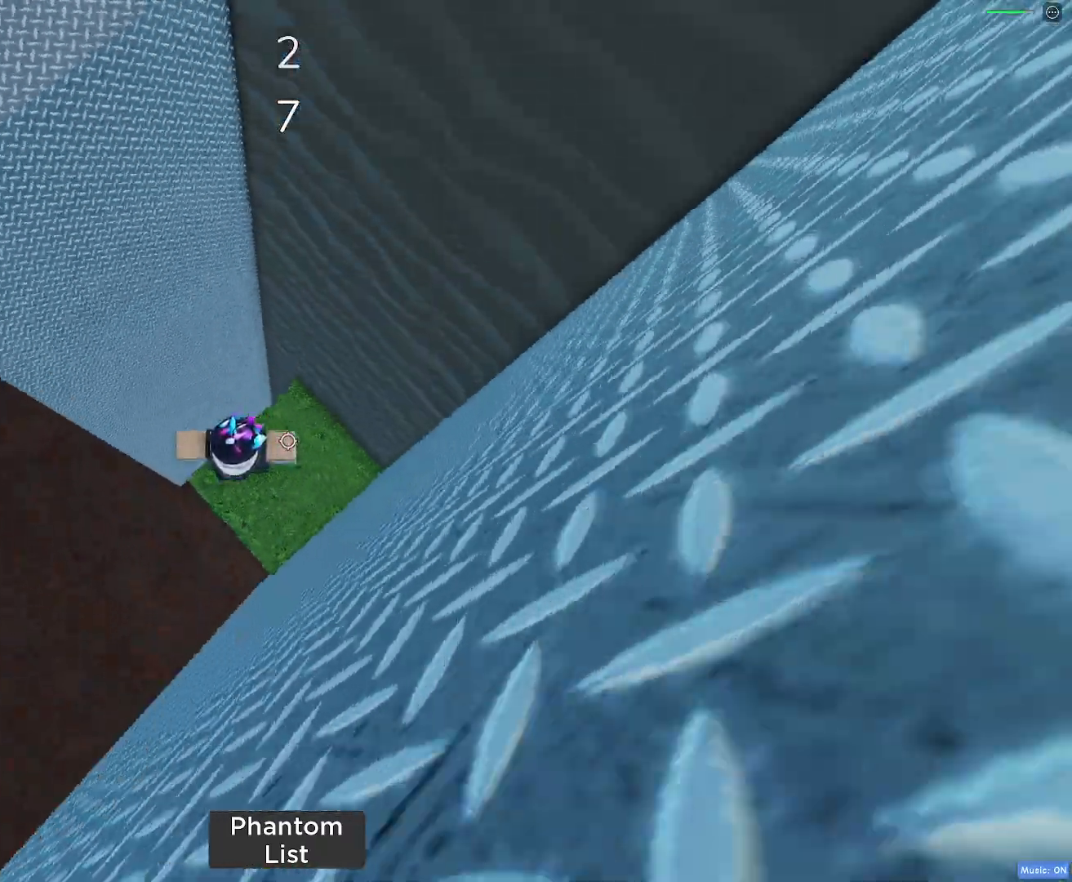
{"keys": ["a"], "mouse": [], "events": [[300, "a", "down"], [400, "a", "up"], [500, "a", "down"]]}
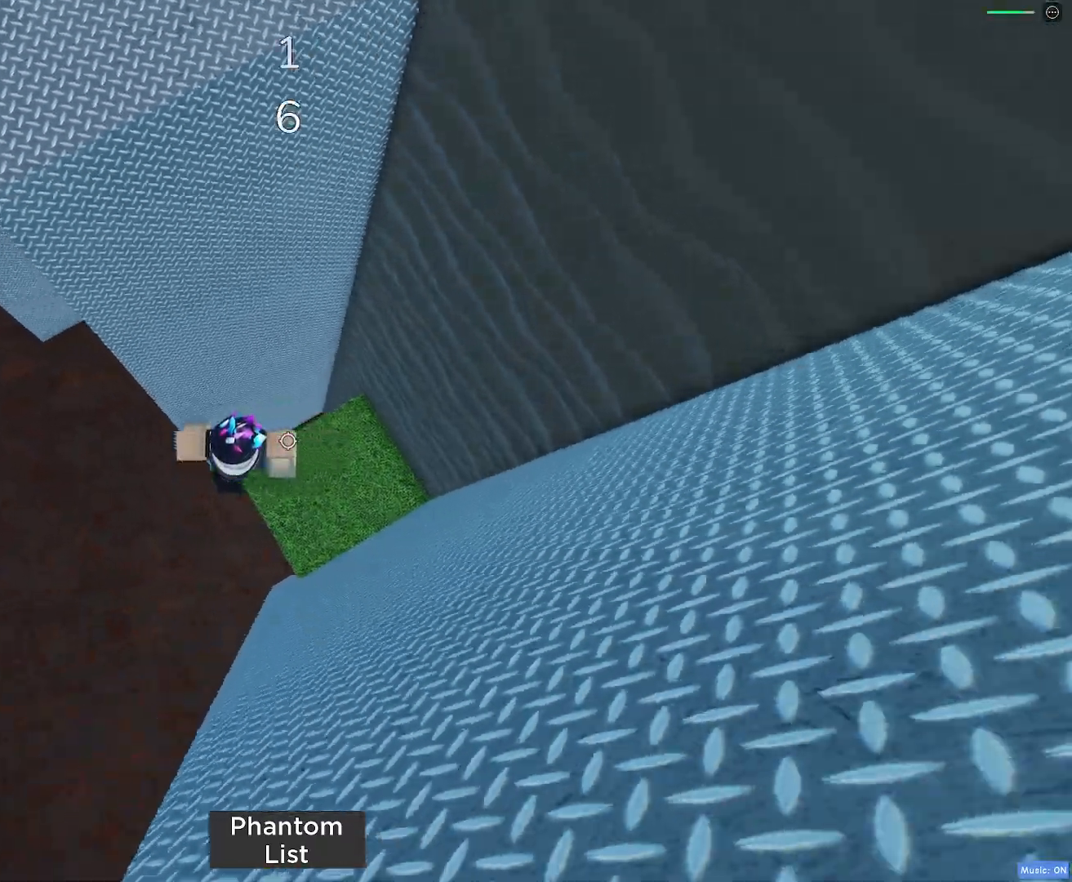
{"keys": ["a"], "mouse": [], "events": [[133, "space", "down"], [283, "space", "up"]]}
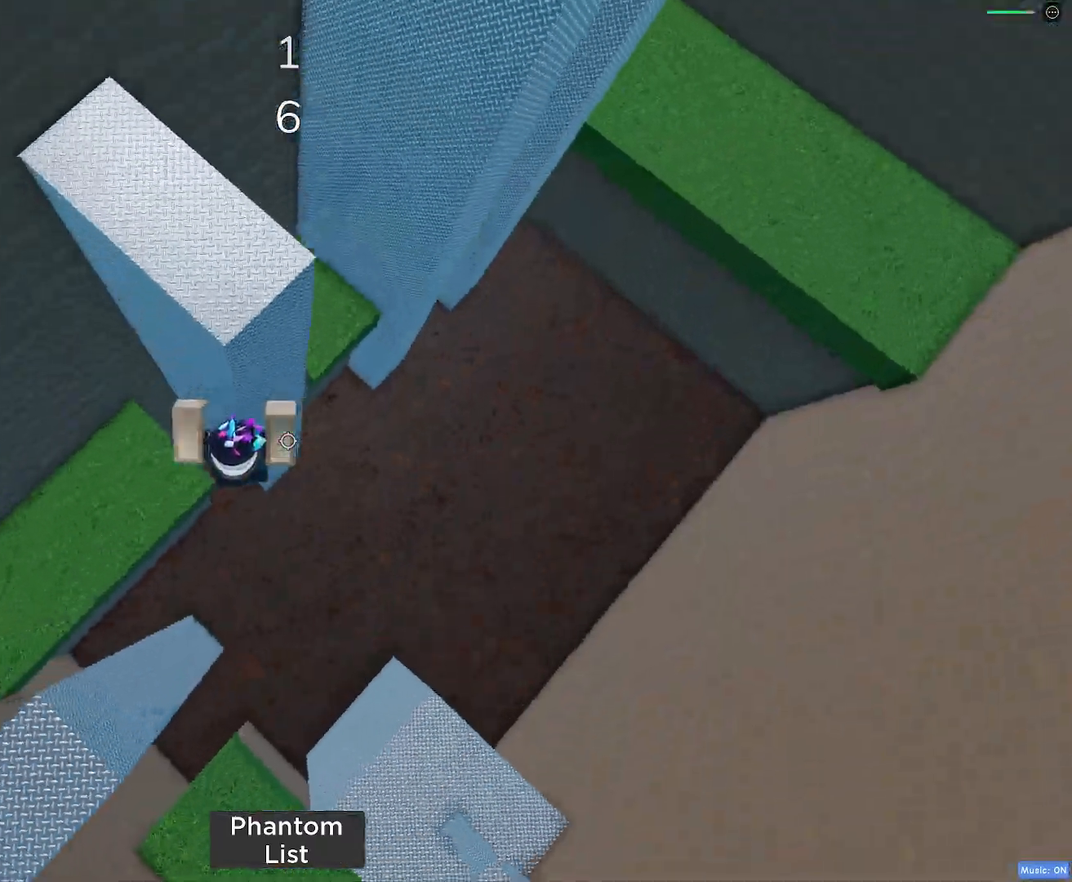
{"keys": [], "mouse": [], "events": [[300, "a", "up"]]}
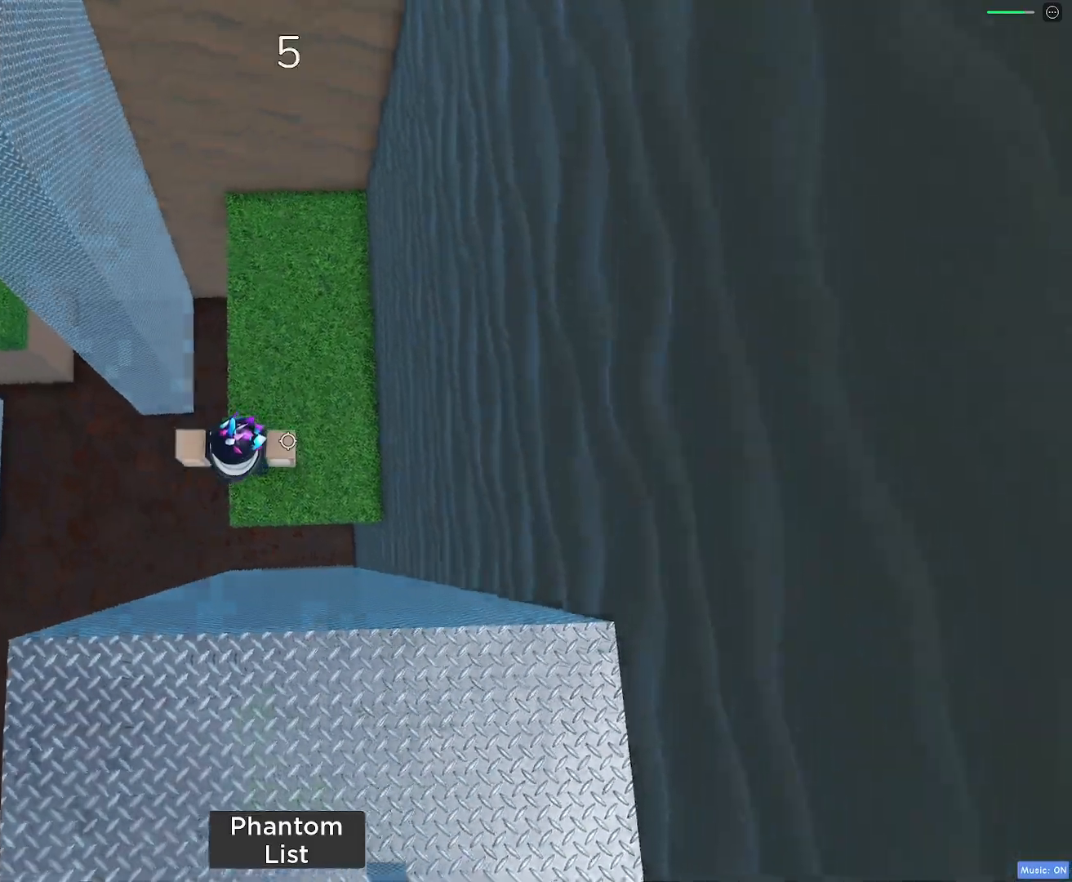
{"keys": [], "mouse": [], "events": [[217, "w", "down"], [300, "w", "up"]]}
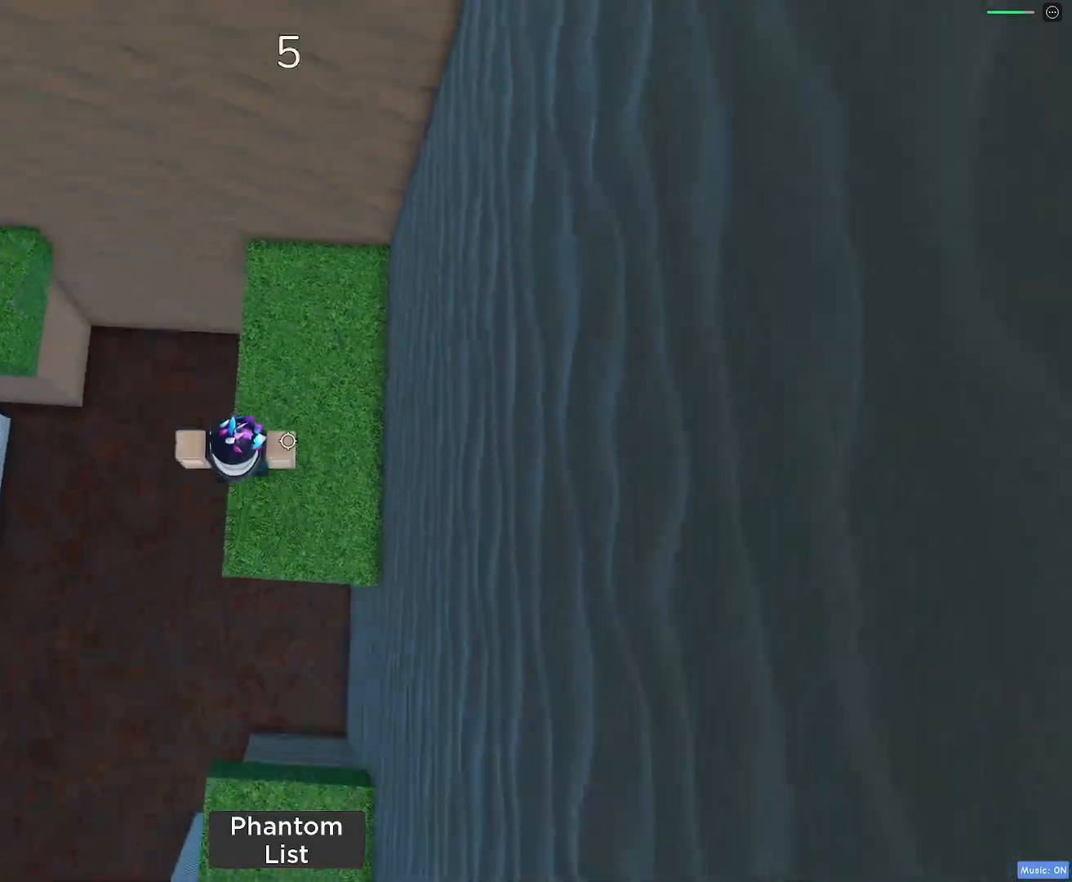
{"keys": ["a", "space"], "mouse": [], "events": [[50, "w", "down"], [233, "a", "down"], [267, "w", "up"], [367, "space", "down"]]}
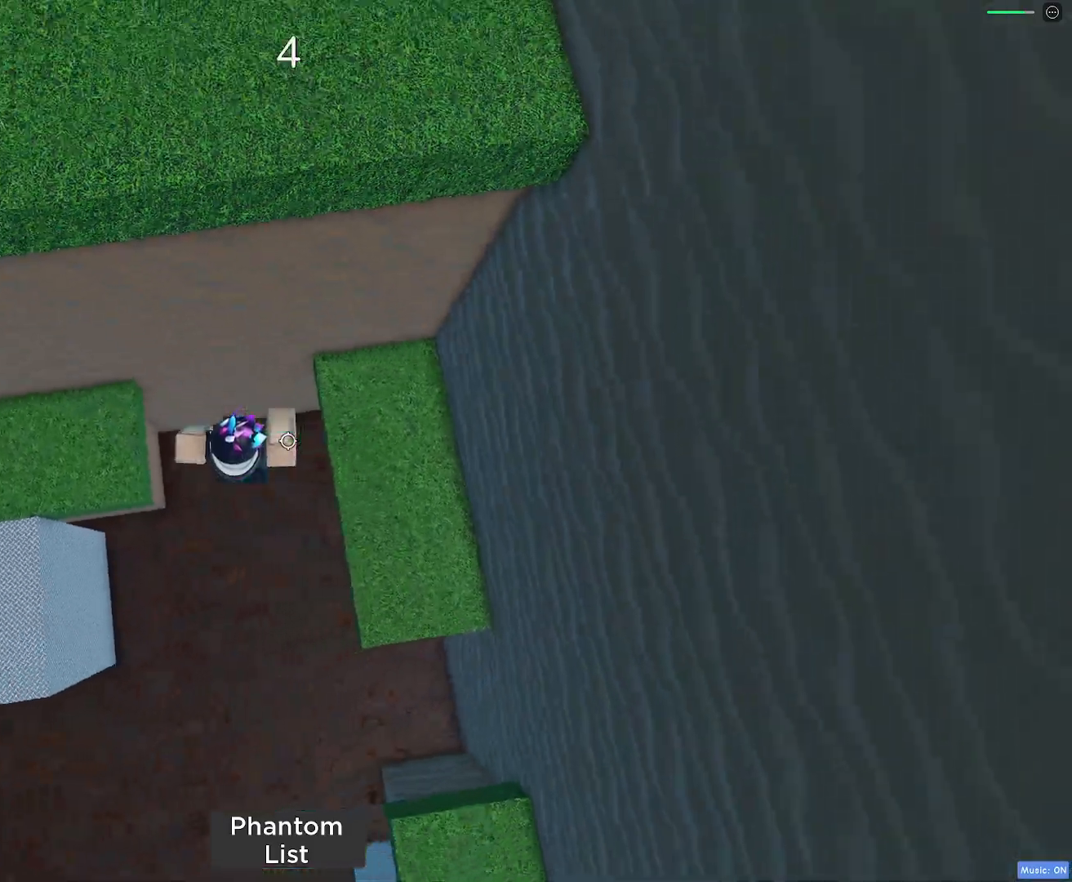
{"keys": ["a", "w"], "mouse": [], "events": [[67, "space", "up"], [300, "w", "down"]]}
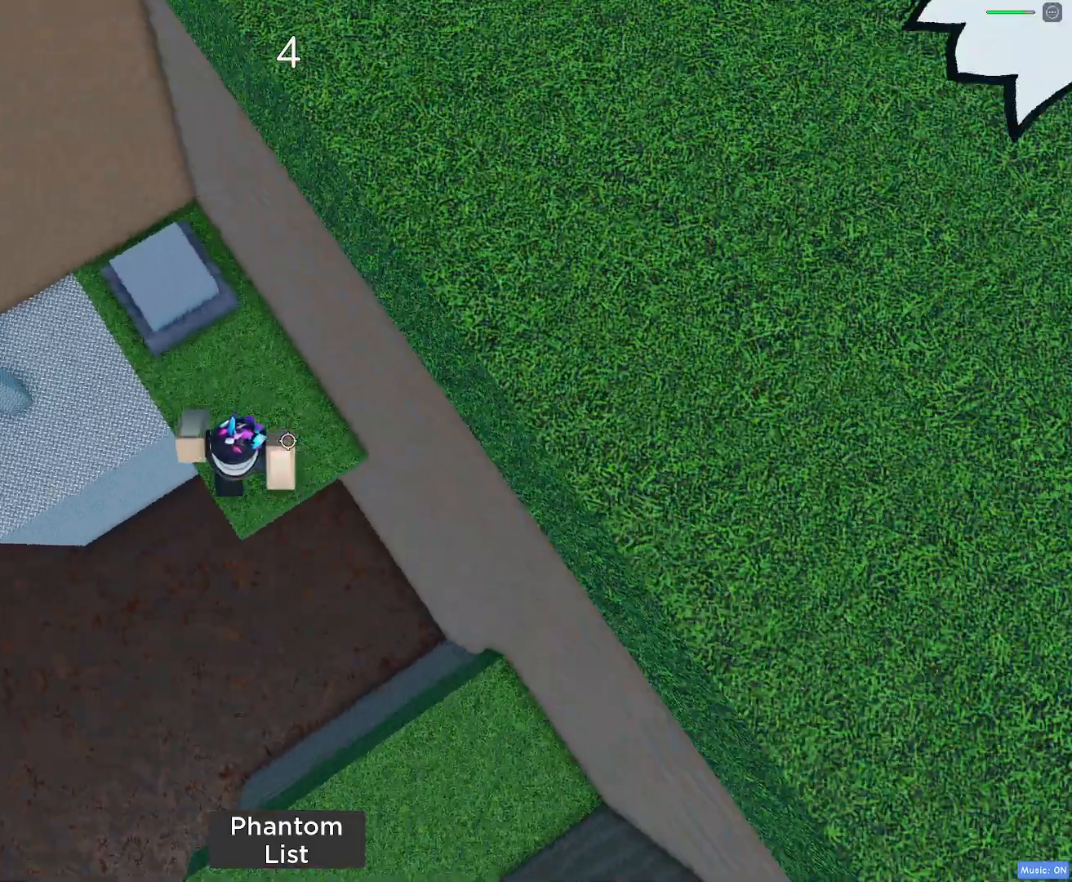
{"keys": ["a", "w"], "mouse": [], "events": [[67, "w", "up"], [167, "space", "down"], [317, "w", "down"], [350, "space", "up"]]}
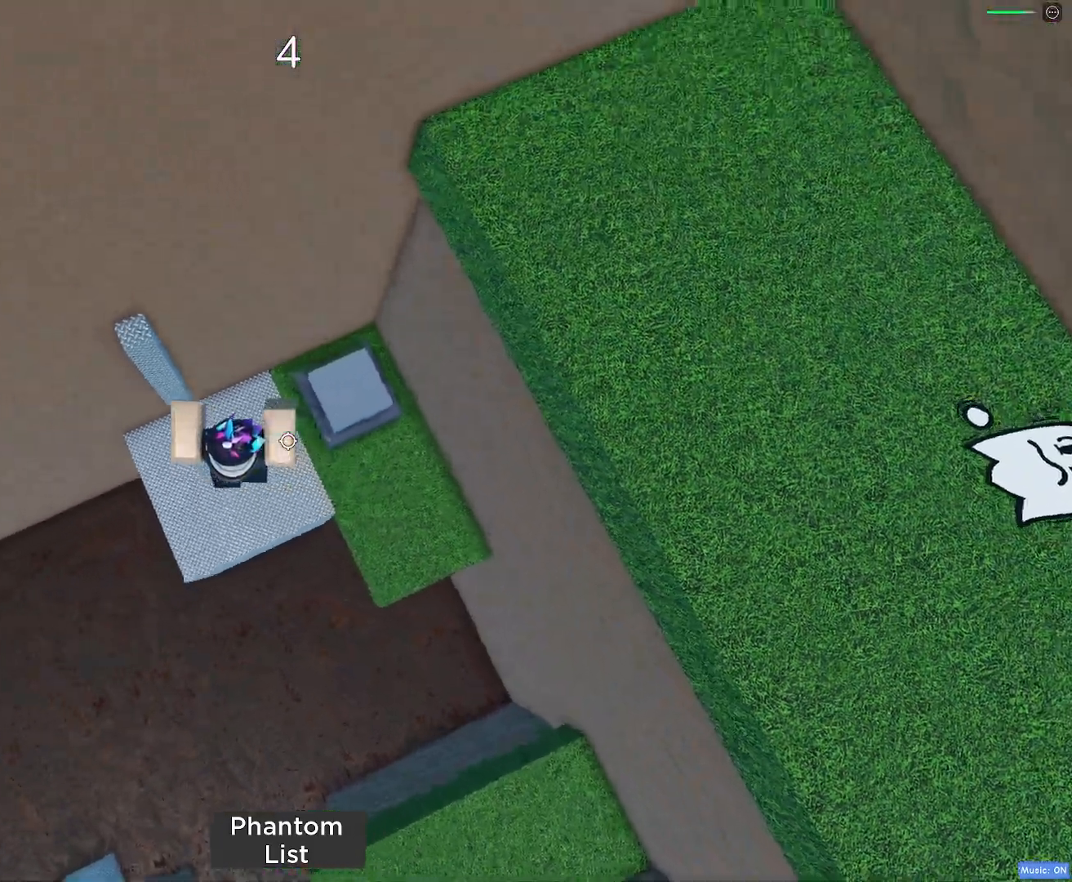
{"keys": ["w"], "mouse": [], "events": [[83, "w", "up"], [133, "a", "up"], [183, "space", "down"], [317, "a", "down"], [317, "space", "up"], [317, "w", "down"], [467, "a", "up"]]}